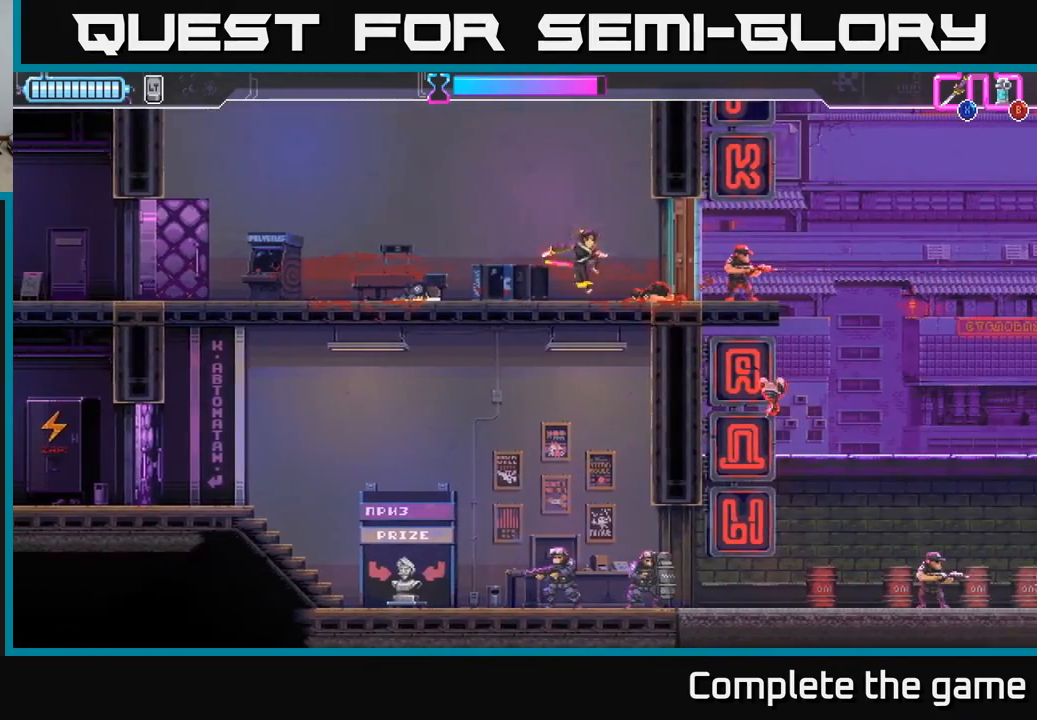
Gameplay with a controller (Xbox layout); each line is a JSON object with the inputs held at the frame after it. "events" lists button and stick changes between this image and that frame as [ms after this image, input, new state], when the widget could be followed in between.
{"buttons": ["B"], "left_stick": "down", "right_stick": "center", "events": [[100, "left_stick", "down"], [300, "left_stick", "center"], [400, "left_stick", "down"], [500, "B", "down"]]}
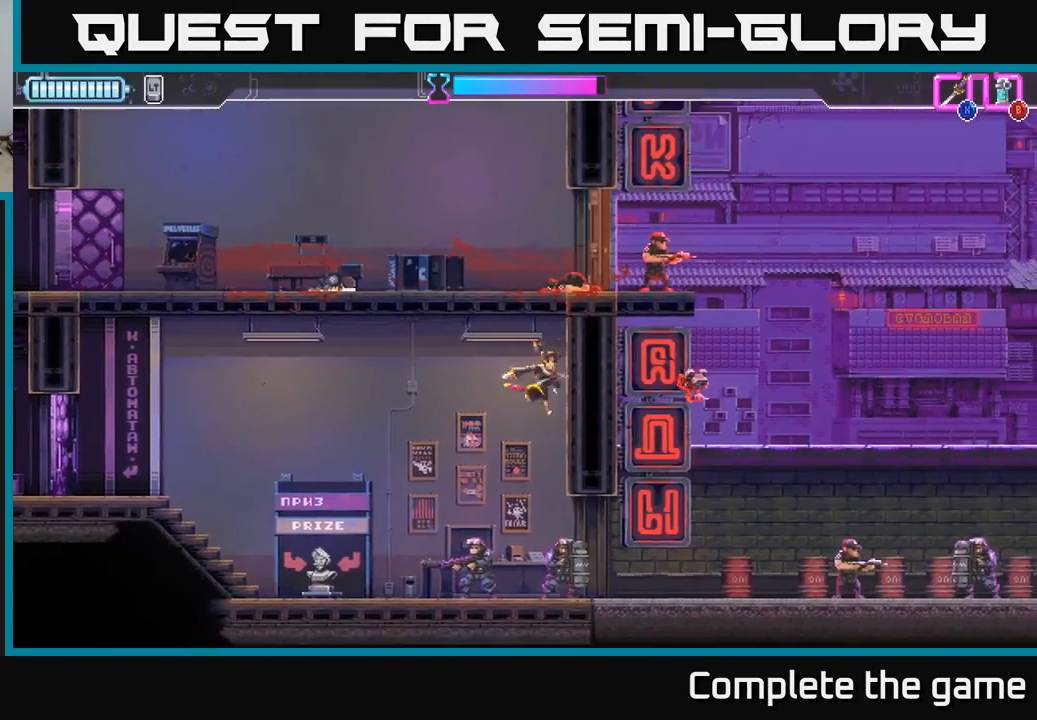
{"buttons": ["X"], "left_stick": "left", "right_stick": "center", "events": [[83, "B", "up"], [250, "left_stick", "left"], [433, "A", "down"], [433, "X", "down"], [467, "A", "up"]]}
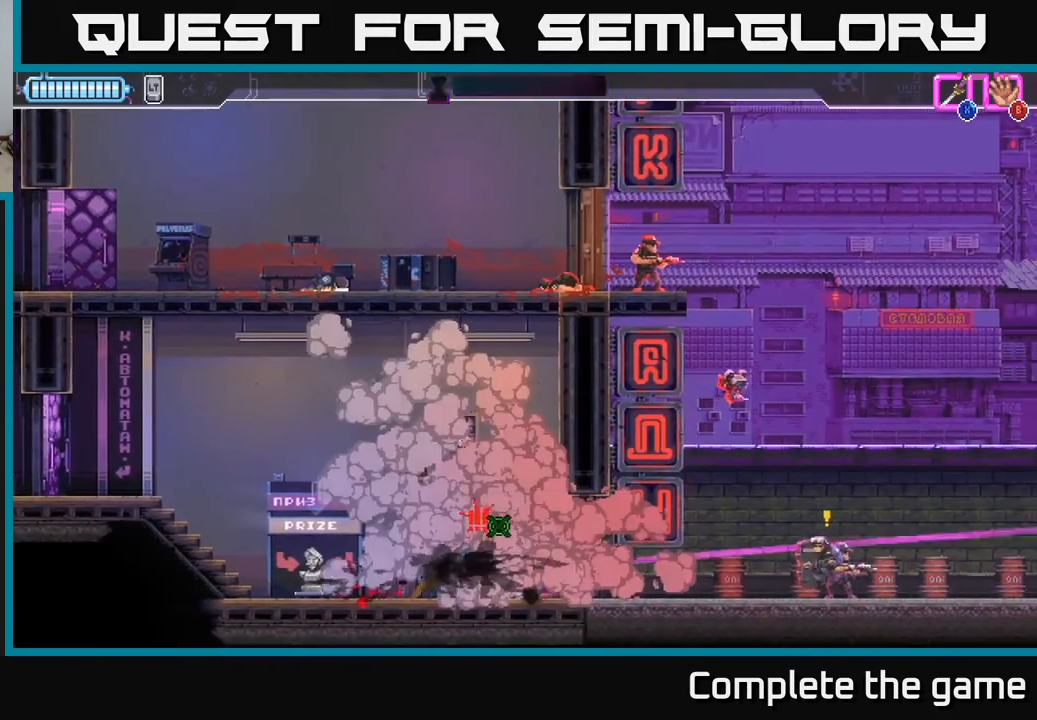
{"buttons": ["X"], "left_stick": "right", "right_stick": "center", "events": [[17, "X", "up"], [100, "left_stick", "right"], [367, "left_stick", "center"], [450, "X", "down"], [500, "left_stick", "right"]]}
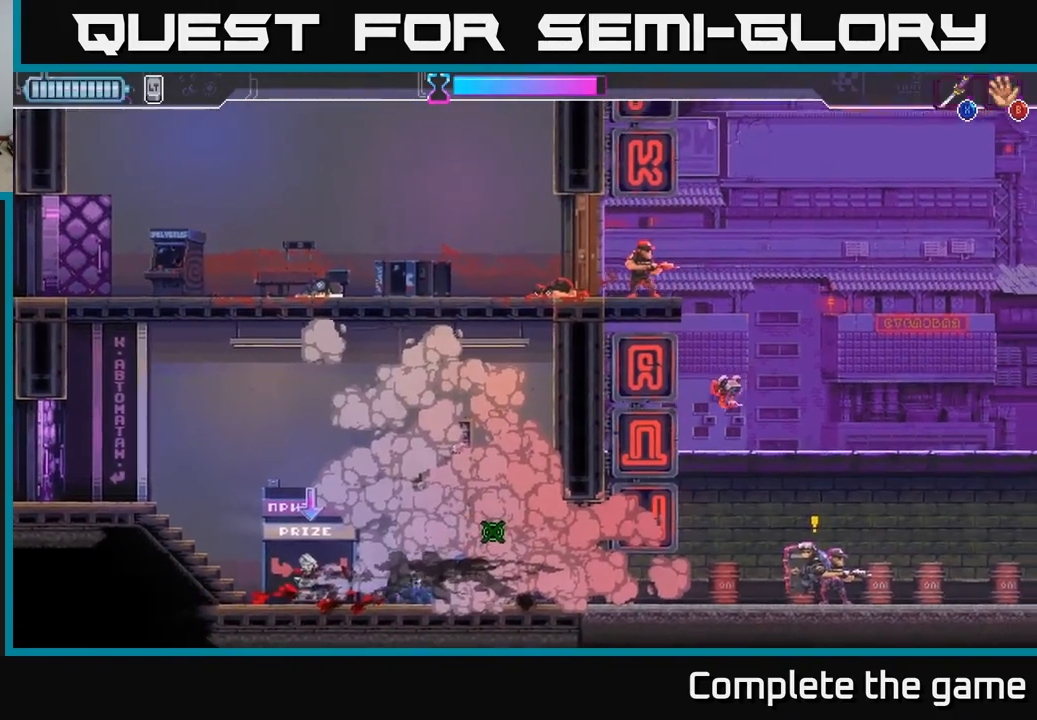
{"buttons": [], "left_stick": "center", "right_stick": "center", "events": [[33, "X", "up"], [133, "left_stick", "center"]]}
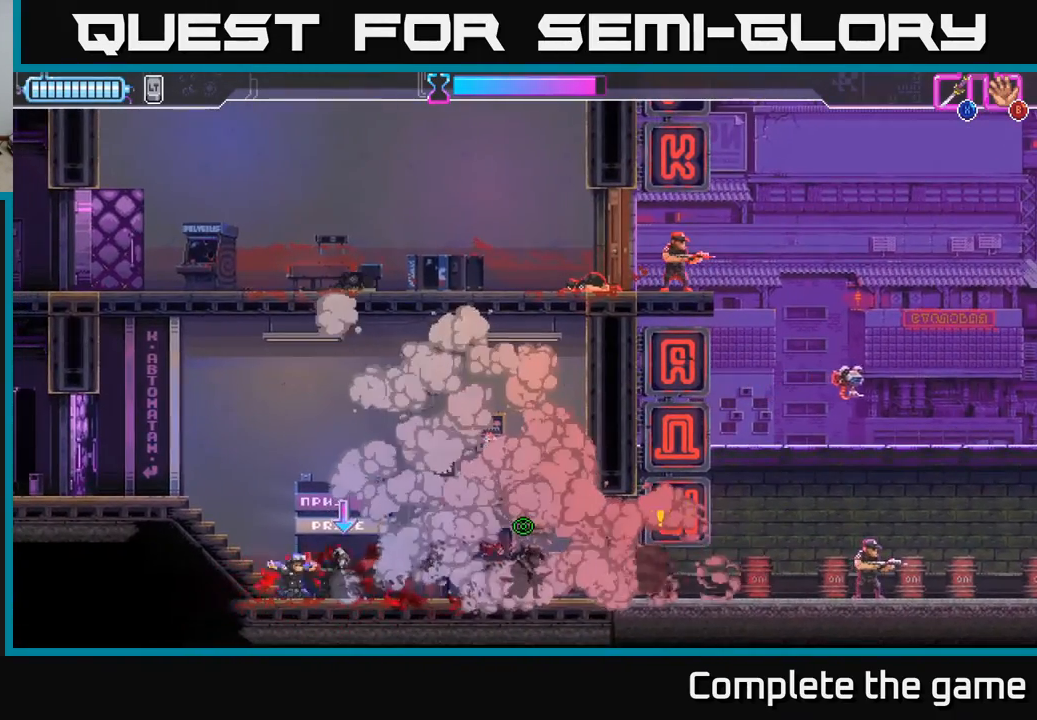
{"buttons": [], "left_stick": "center", "right_stick": "center", "events": [[100, "left_stick", "right"], [117, "R2", "down"], [267, "R2", "up"], [300, "left_stick", "center"], [367, "left_stick", "left"], [417, "X", "down"], [467, "left_stick", "center"], [483, "X", "up"]]}
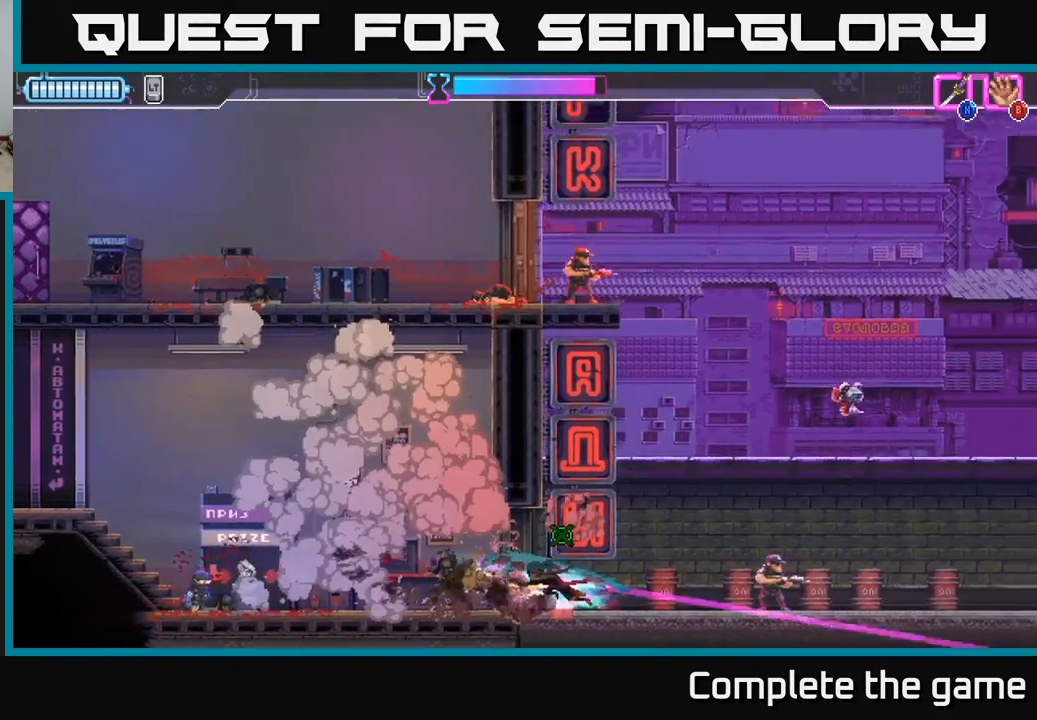
{"buttons": [], "left_stick": "right", "right_stick": "center", "events": [[150, "left_stick", "right"]]}
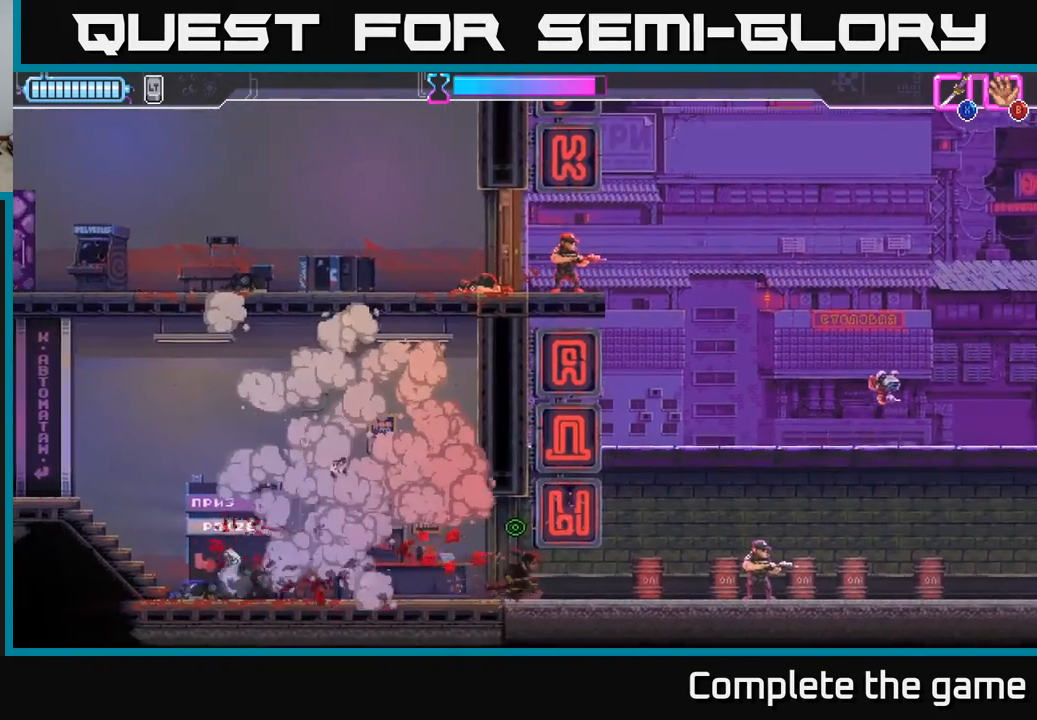
{"buttons": [], "left_stick": "right", "right_stick": "center", "events": [[417, "X", "down"], [483, "X", "up"]]}
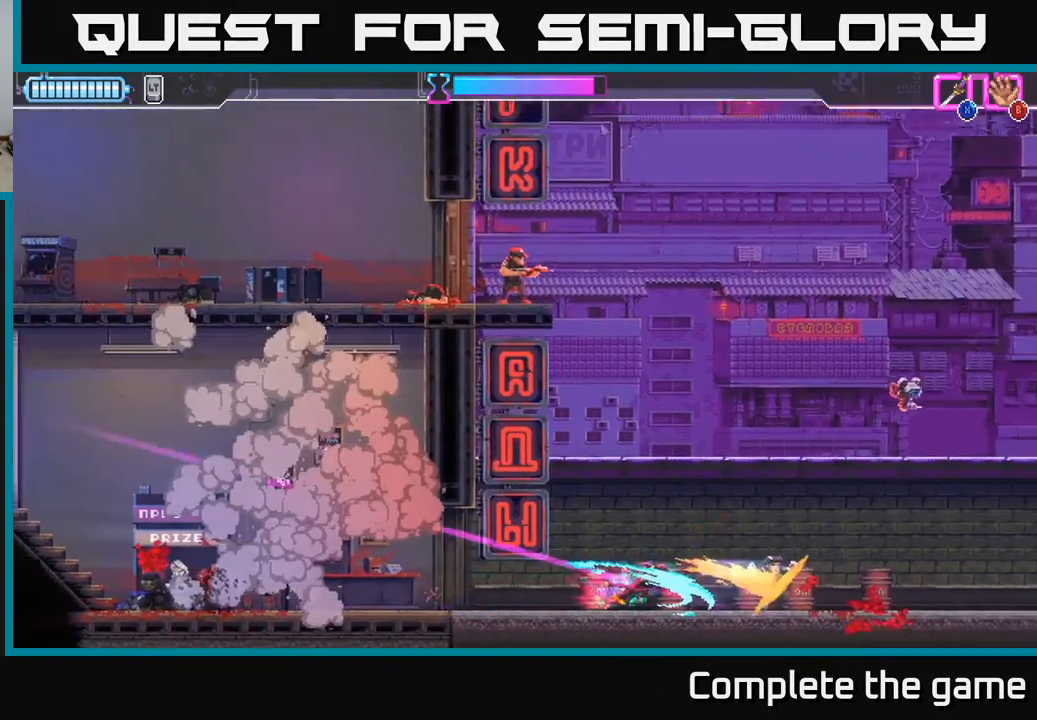
{"buttons": [], "left_stick": "right", "right_stick": "center", "events": [[200, "left_stick", "center"], [467, "left_stick", "right"]]}
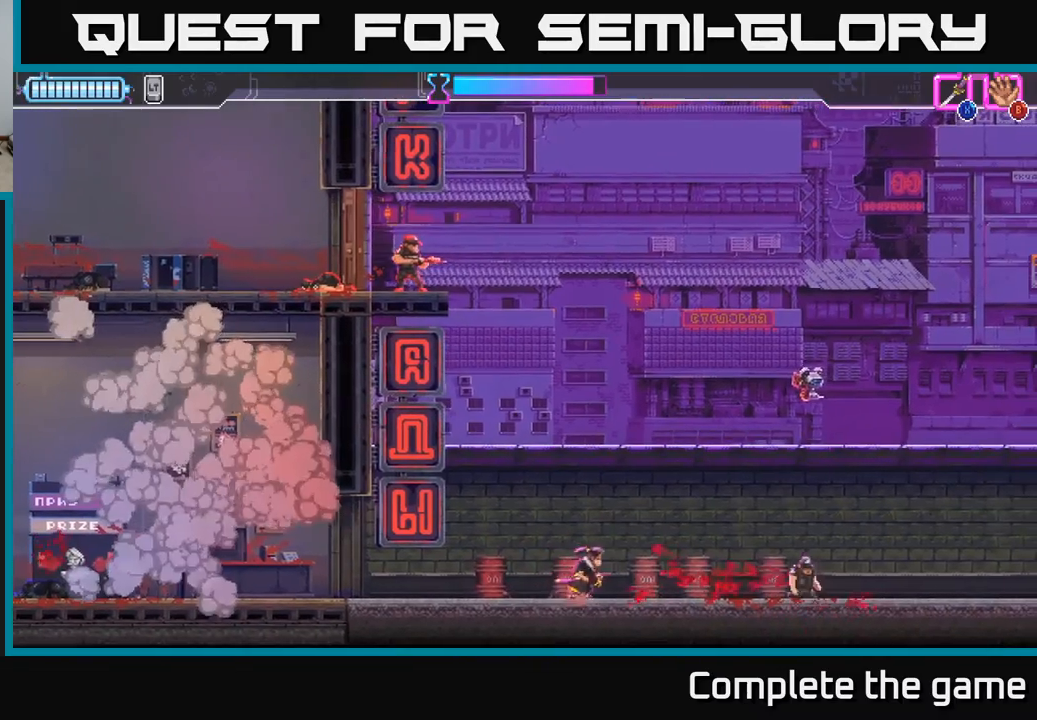
{"buttons": ["A", "X"], "left_stick": "up-right", "right_stick": "center", "events": [[250, "A", "down"], [400, "left_stick", "up-right"], [483, "X", "down"]]}
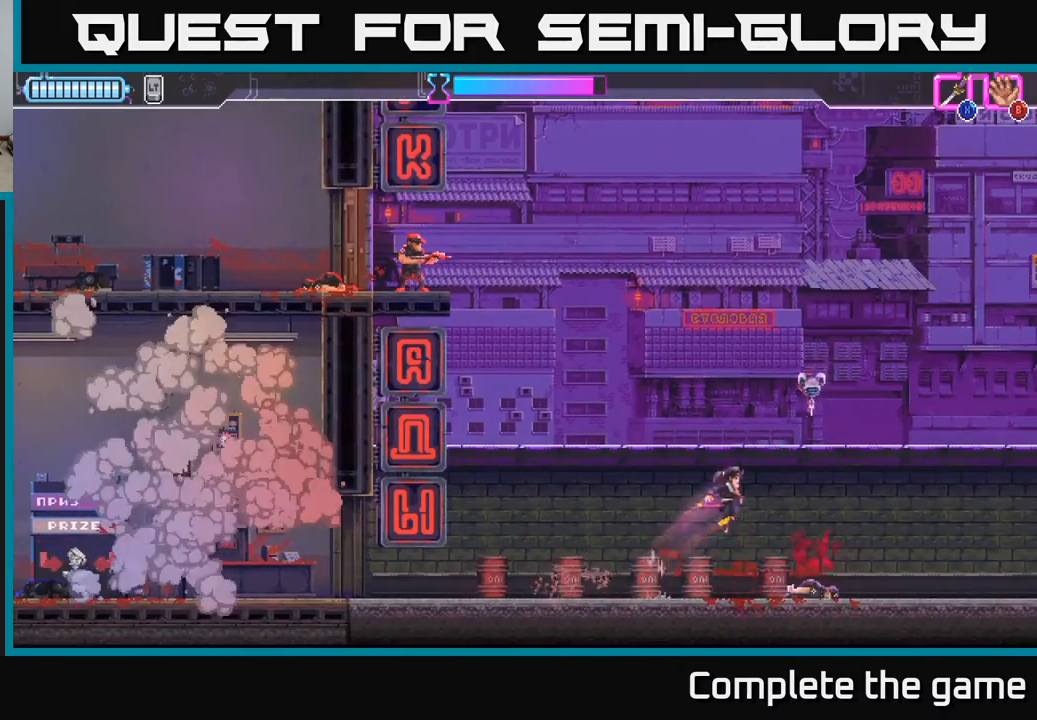
{"buttons": [], "left_stick": "left", "right_stick": "center", "events": [[83, "A", "up"], [83, "X", "up"], [117, "left_stick", "left"]]}
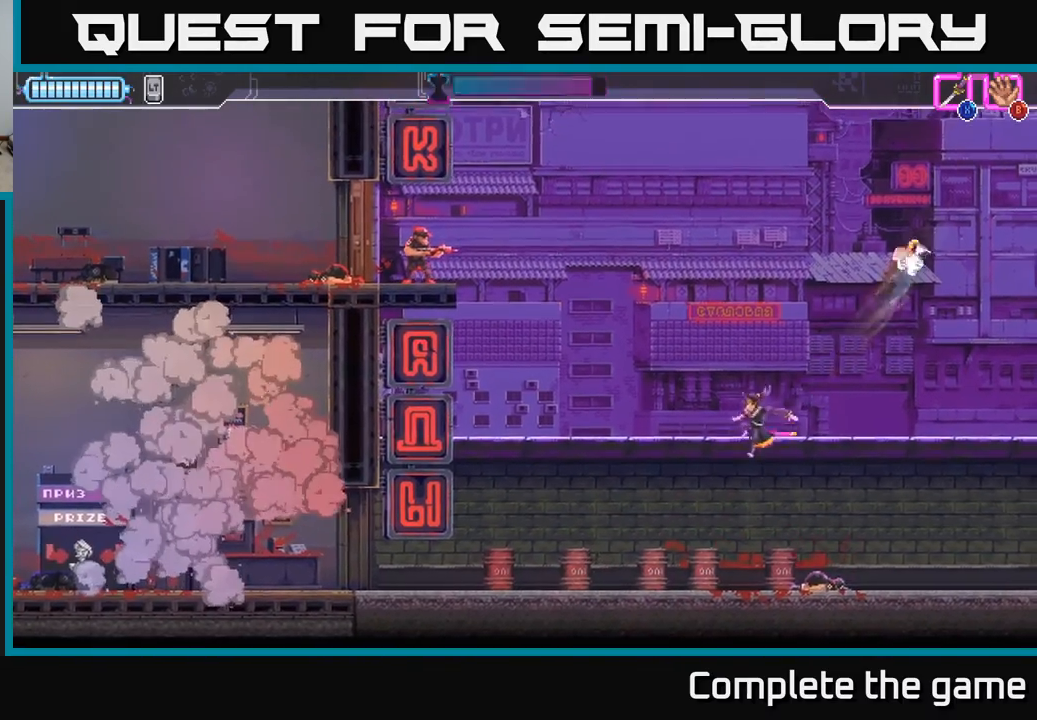
{"buttons": ["A"], "left_stick": "left", "right_stick": "center", "events": [[467, "A", "down"]]}
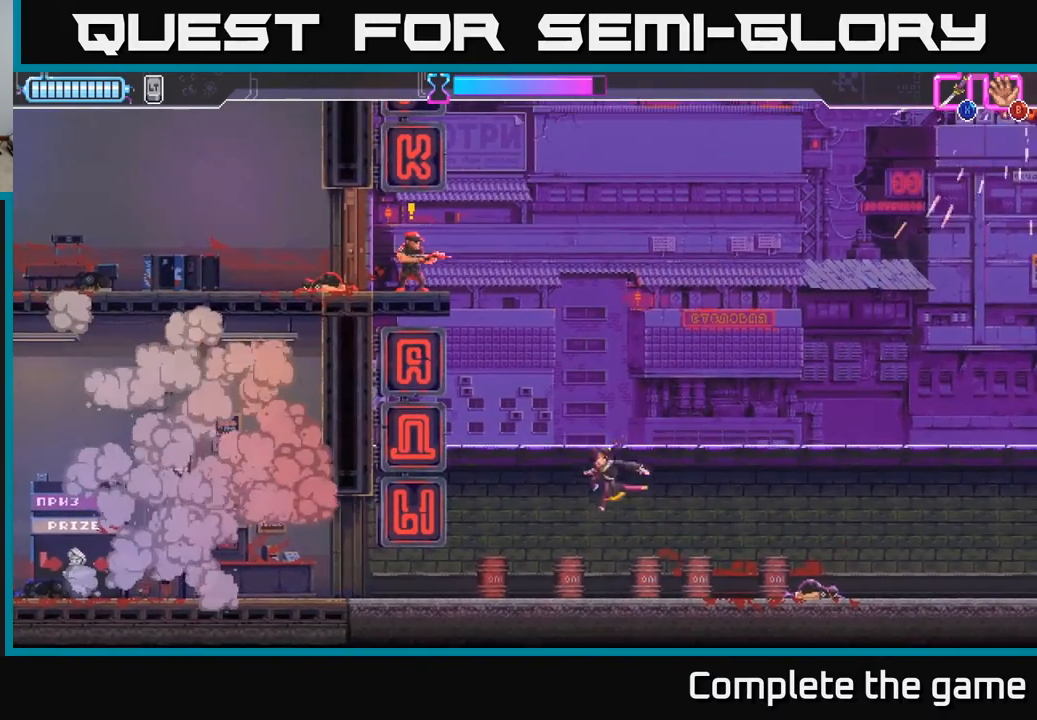
{"buttons": ["A"], "left_stick": "up-left", "right_stick": "center", "events": [[133, "left_stick", "up-left"], [267, "A", "up"], [400, "A", "down"]]}
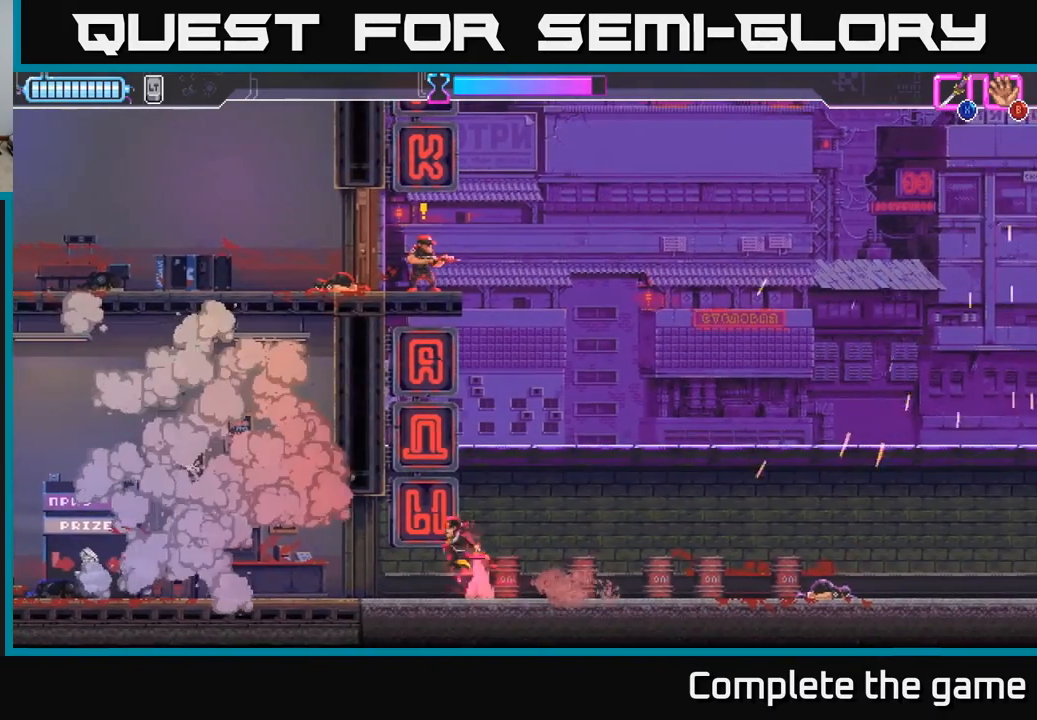
{"buttons": ["A"], "left_stick": "up", "right_stick": "center", "events": [[183, "A", "up"], [250, "A", "down"], [333, "left_stick", "up"]]}
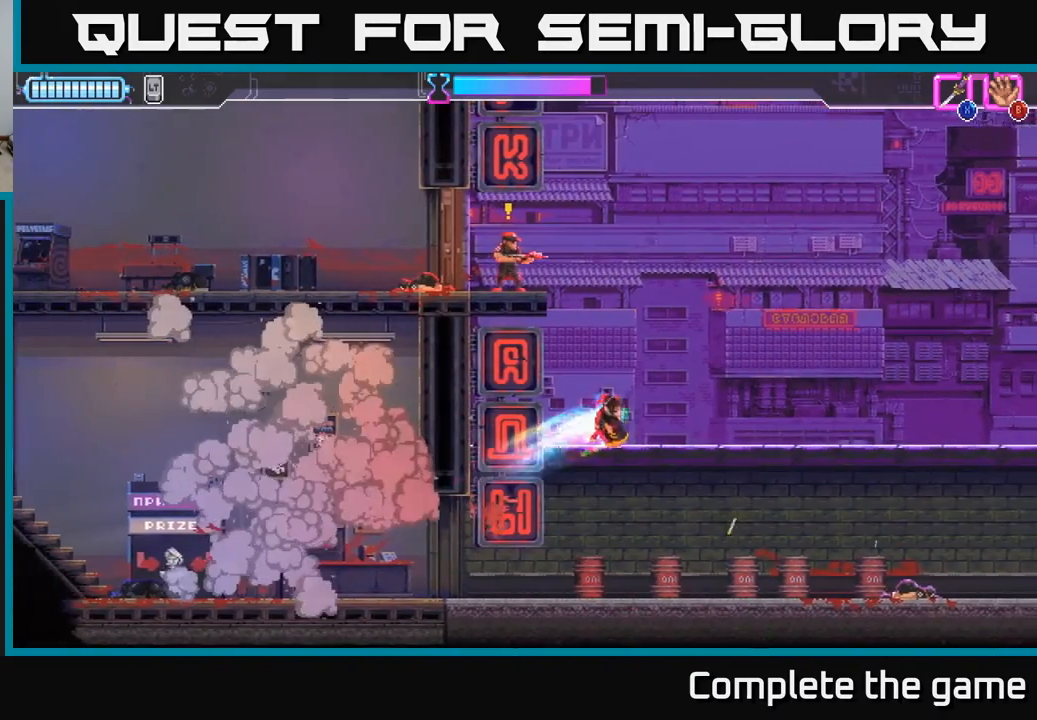
{"buttons": ["X"], "left_stick": "up-left", "right_stick": "center", "events": [[67, "left_stick", "up-left"], [100, "X", "down"], [367, "X", "up"], [400, "A", "up"], [483, "X", "down"]]}
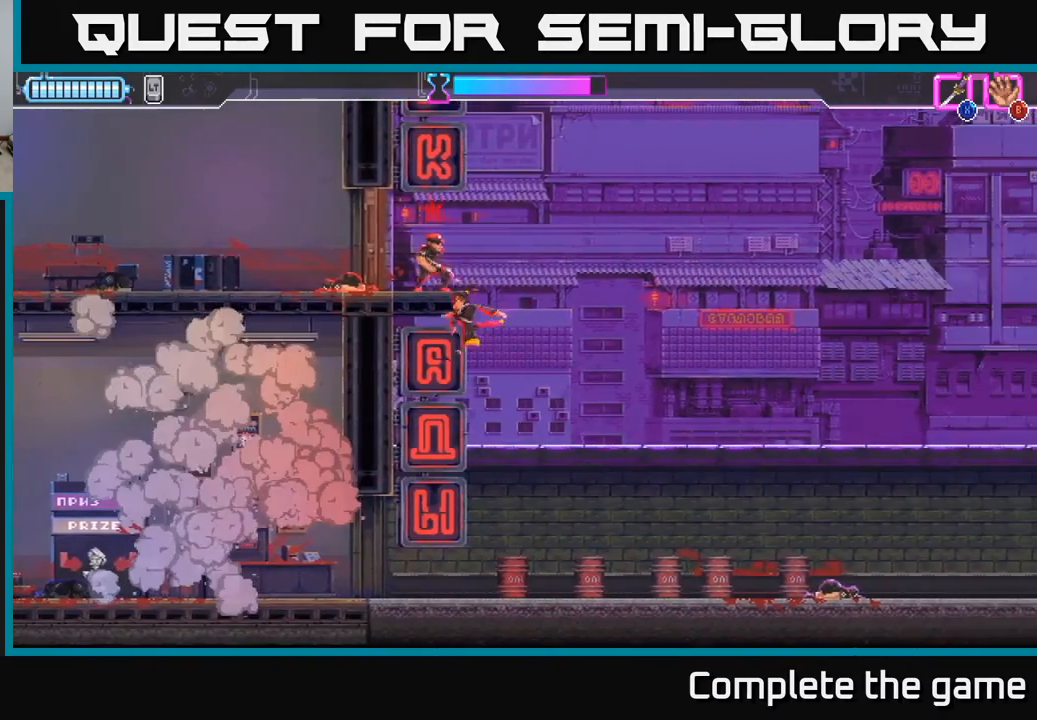
{"buttons": [], "left_stick": "center", "right_stick": "center", "events": [[67, "X", "up"], [483, "left_stick", "center"]]}
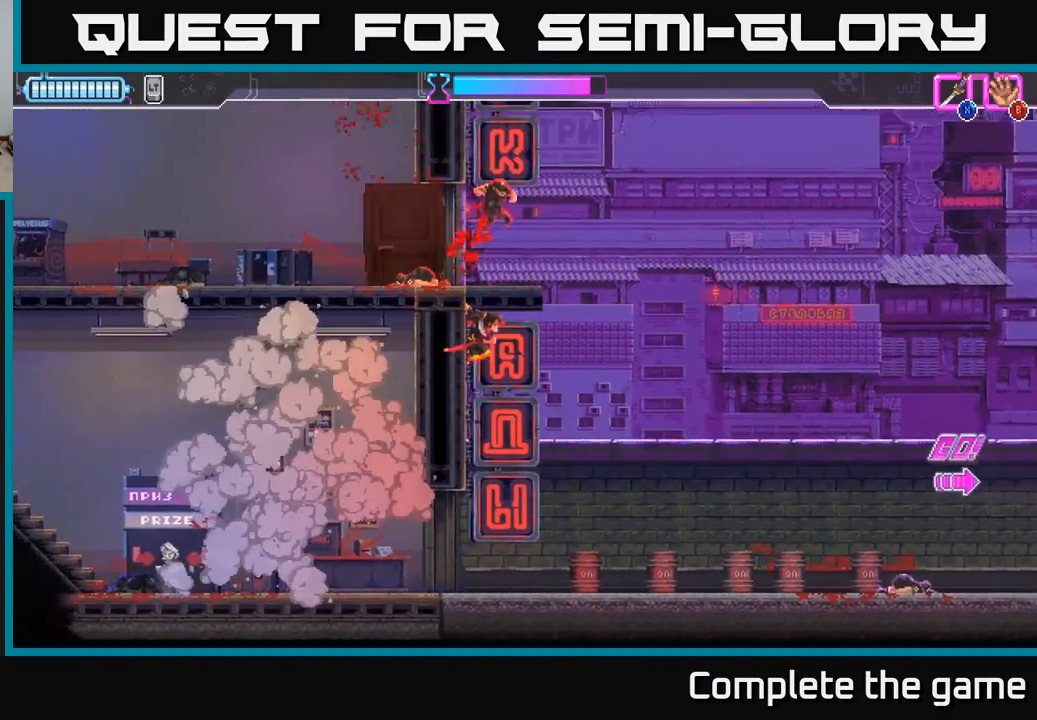
{"buttons": [], "left_stick": "right", "right_stick": "center", "events": [[167, "A", "down"], [233, "left_stick", "right"], [383, "A", "up"]]}
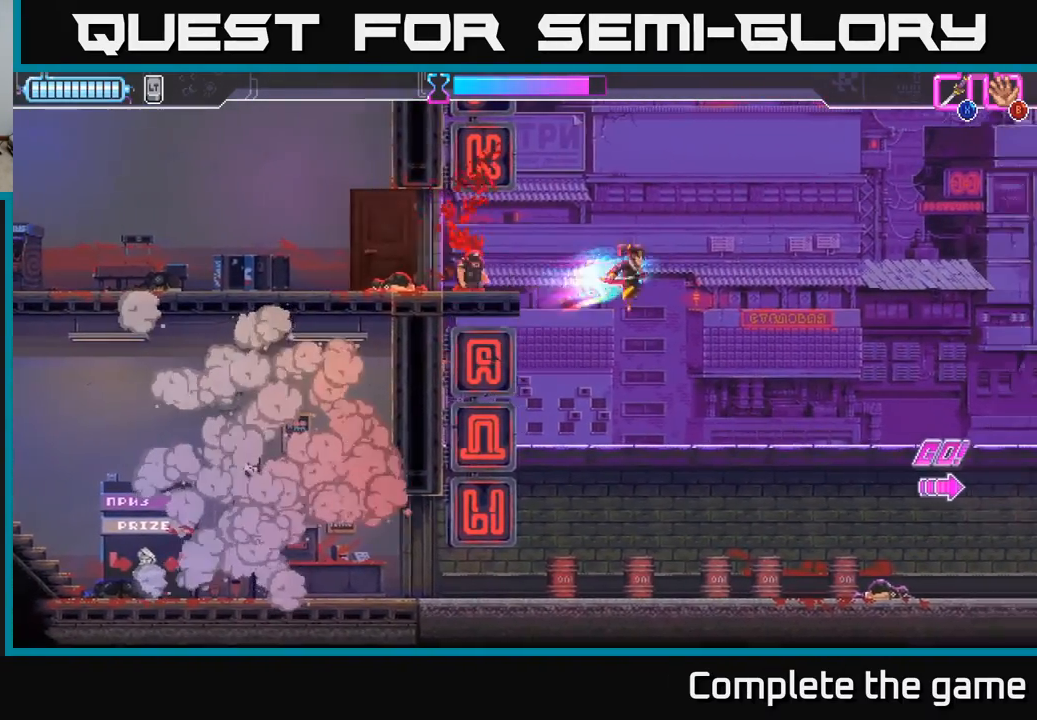
{"buttons": [], "left_stick": "right", "right_stick": "center", "events": []}
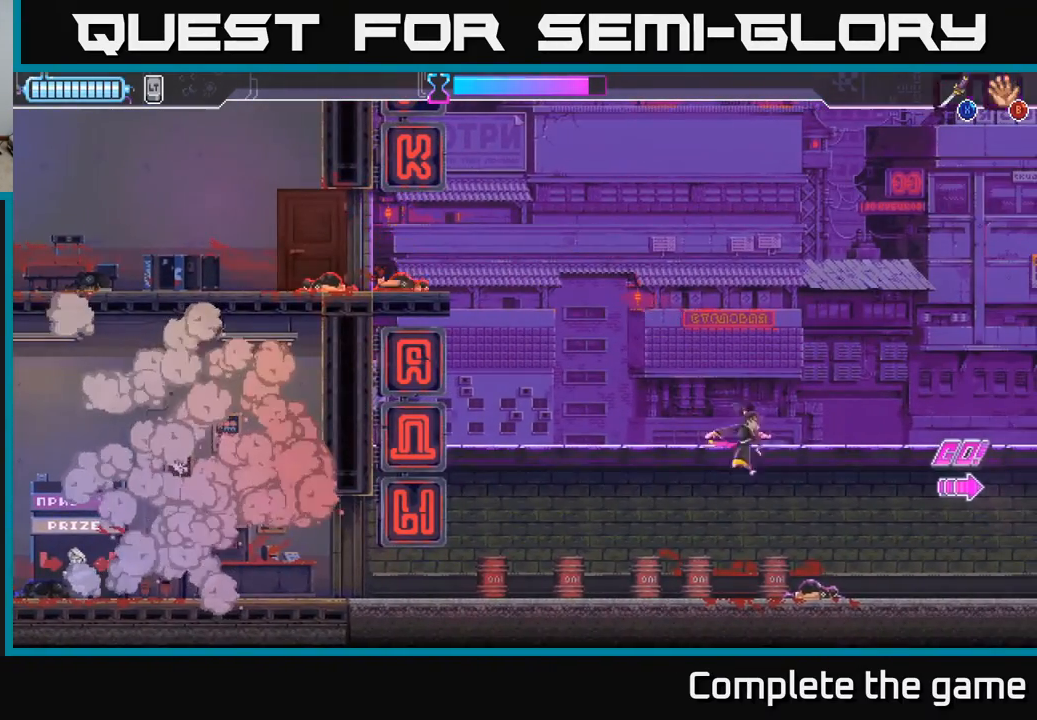
{"buttons": [], "left_stick": "right", "right_stick": "center", "events": []}
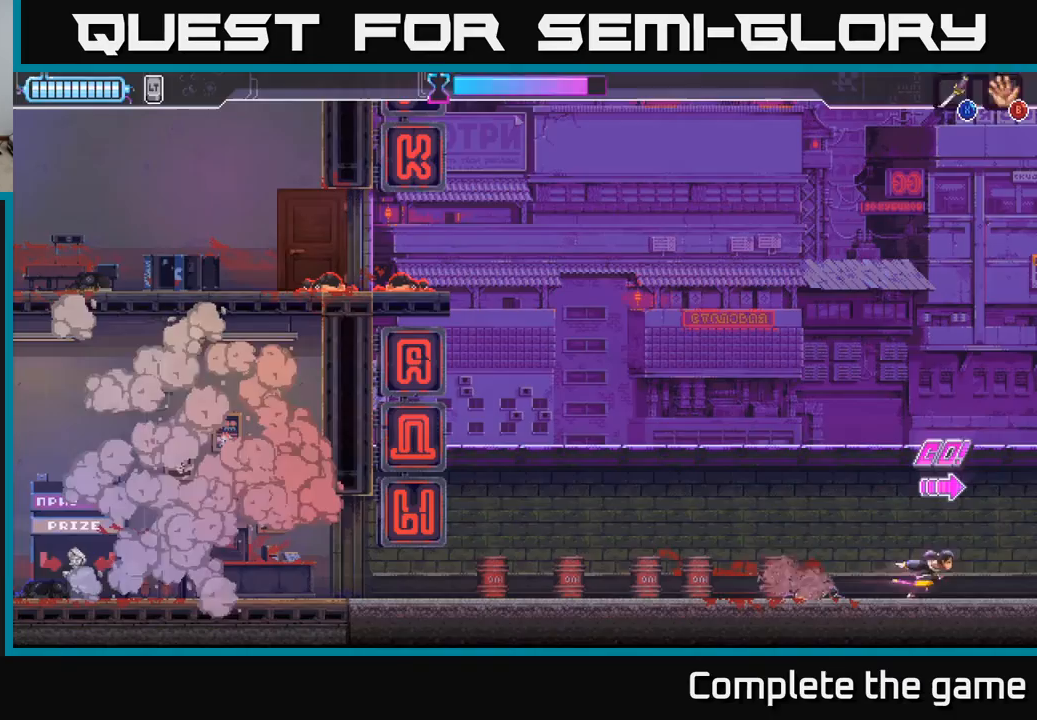
{"buttons": [], "left_stick": "right", "right_stick": "center", "events": []}
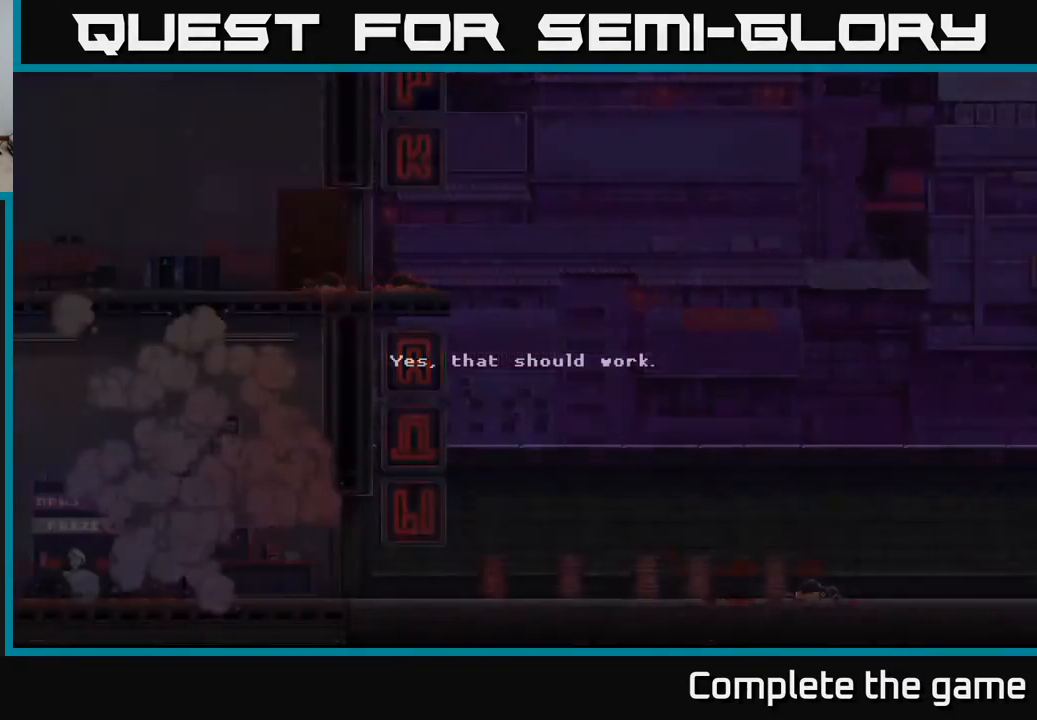
{"buttons": [], "left_stick": "center", "right_stick": "center", "events": [[383, "left_stick", "center"]]}
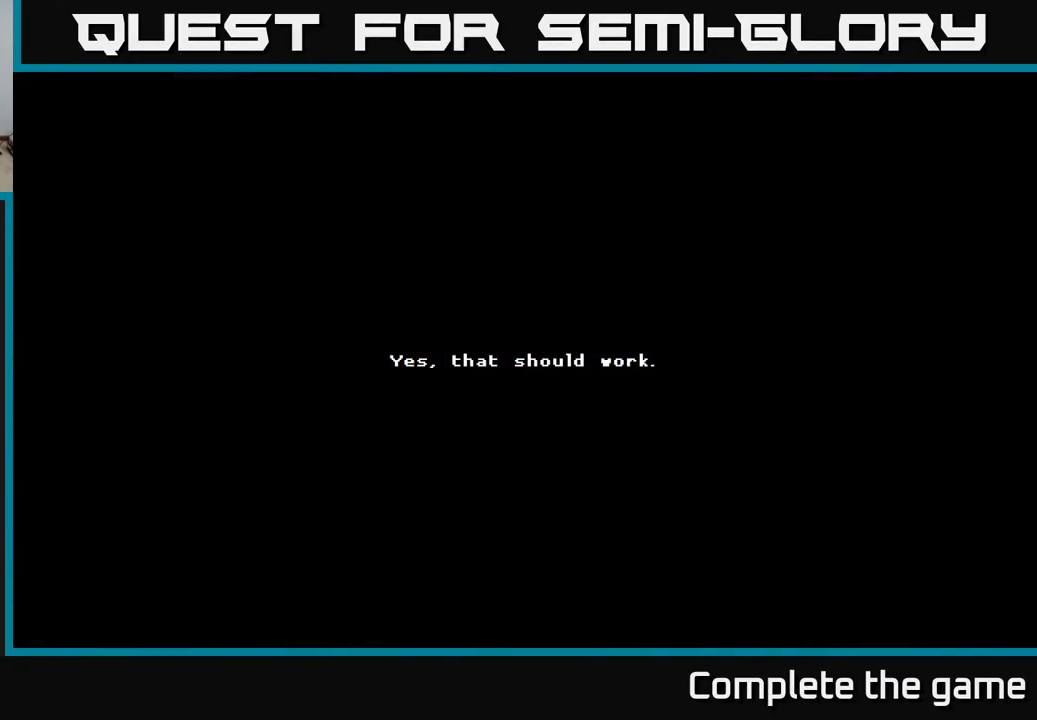
{"buttons": [], "left_stick": "center", "right_stick": "center", "events": []}
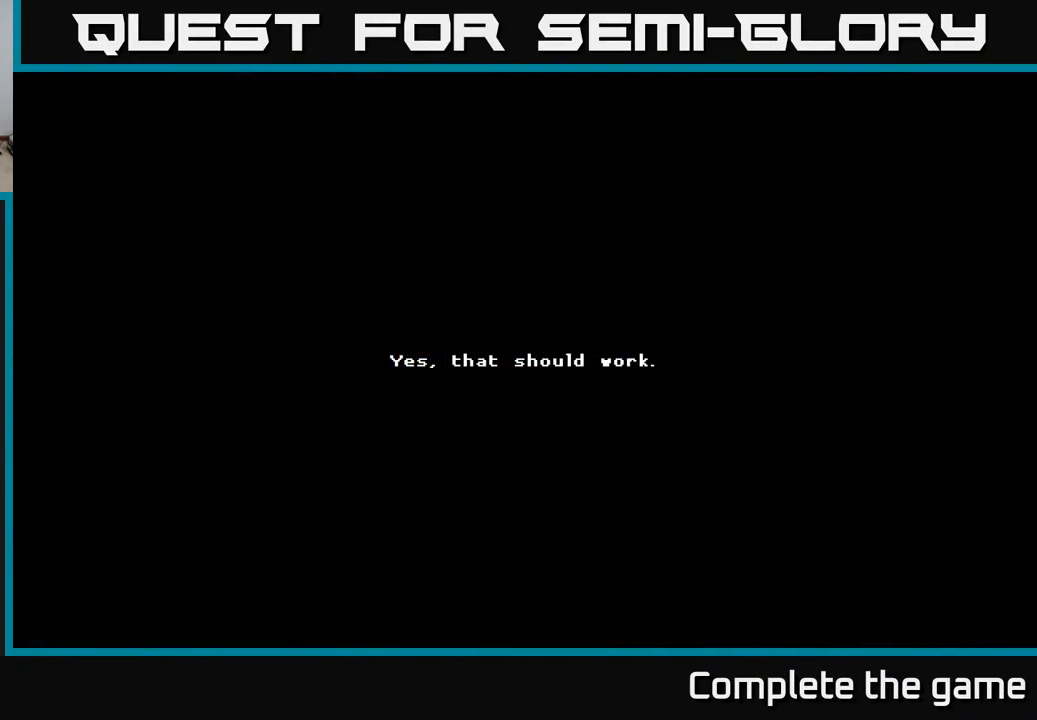
{"buttons": ["A"], "left_stick": "center", "right_stick": "center", "events": [[483, "A", "down"]]}
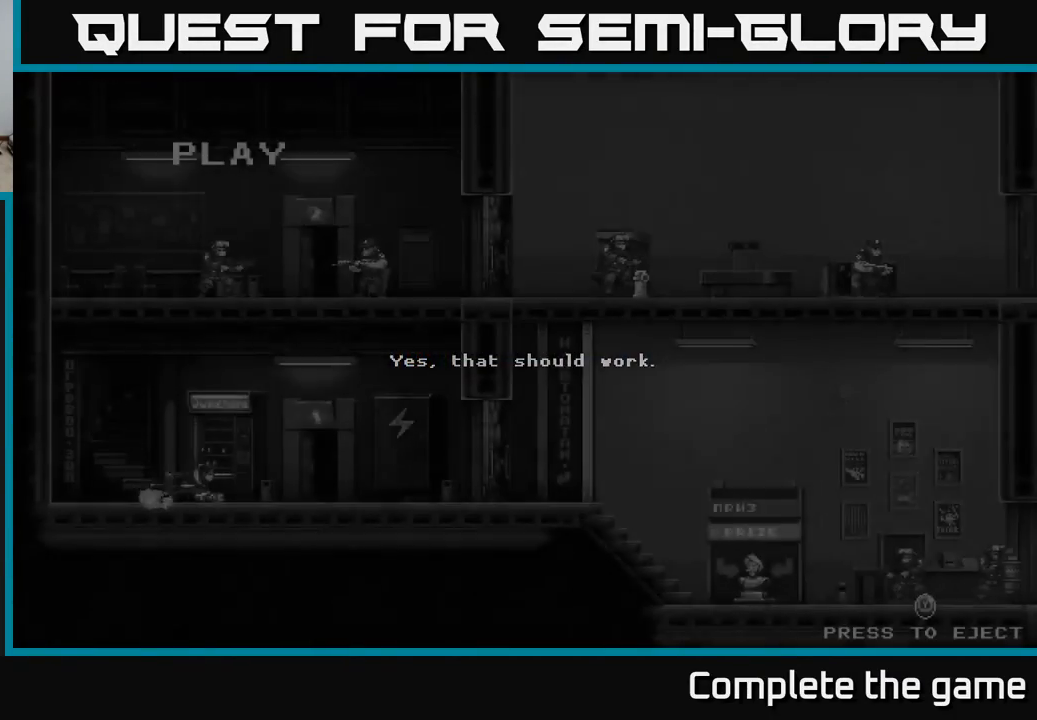
{"buttons": [], "left_stick": "center", "right_stick": "center", "events": [[133, "A", "up"]]}
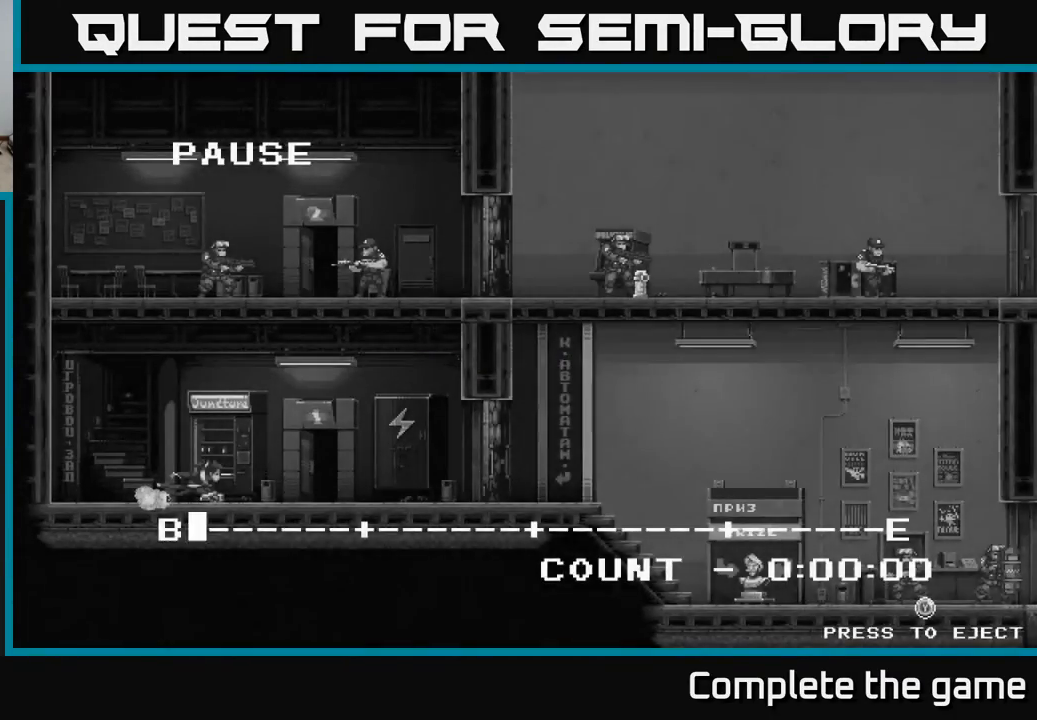
{"buttons": [], "left_stick": "center", "right_stick": "center", "events": [[17, "Y", "down"], [100, "Y", "up"]]}
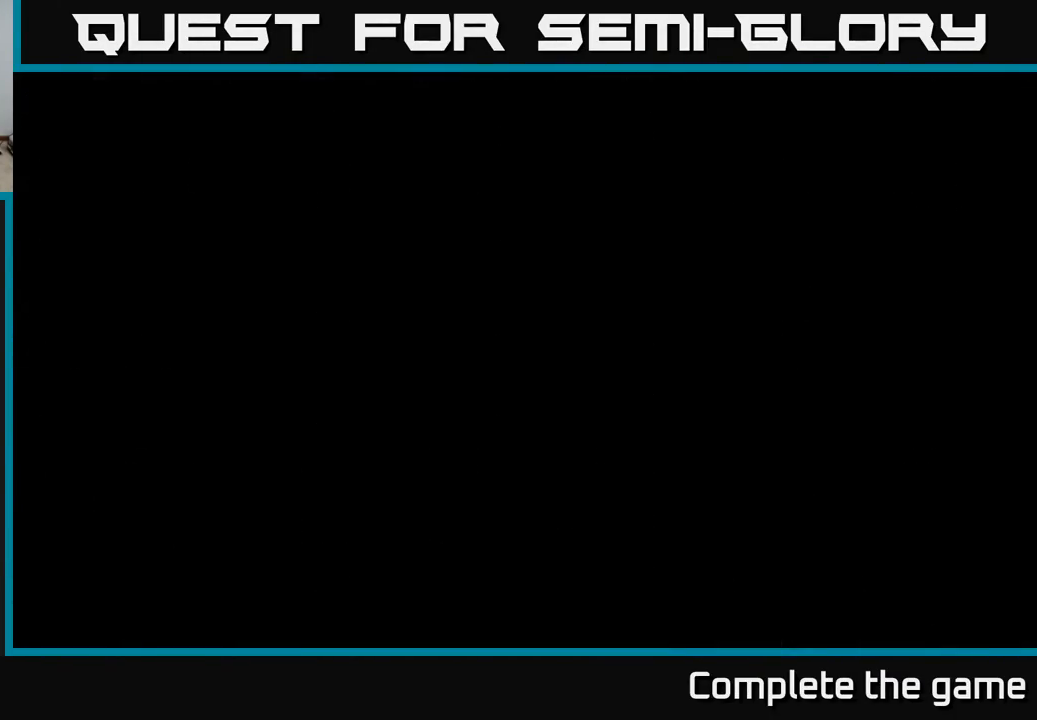
{"buttons": [], "left_stick": "center", "right_stick": "center", "events": []}
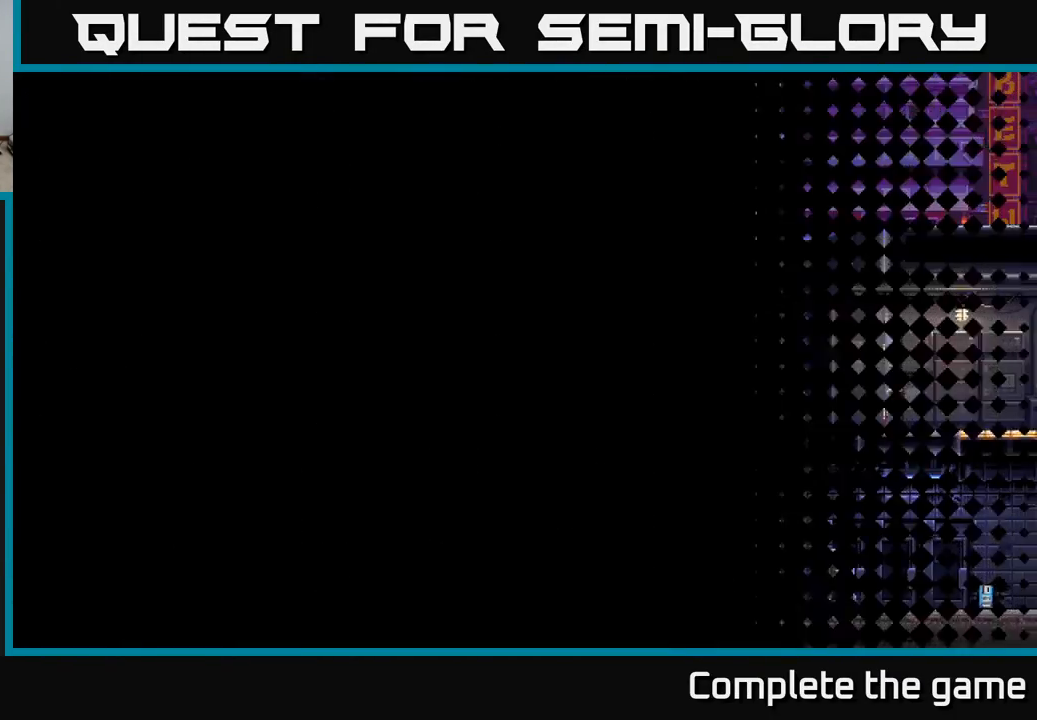
{"buttons": [], "left_stick": "center", "right_stick": "center", "events": []}
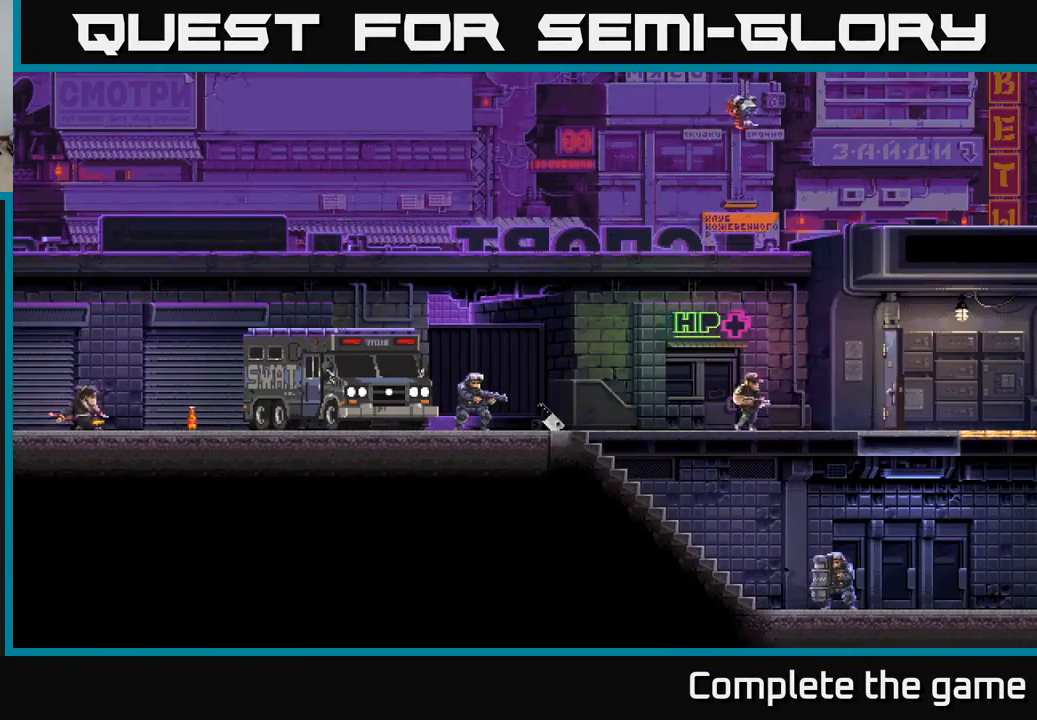
{"buttons": [], "left_stick": "center", "right_stick": "center", "events": [[100, "left_stick", "right"], [467, "left_stick", "center"]]}
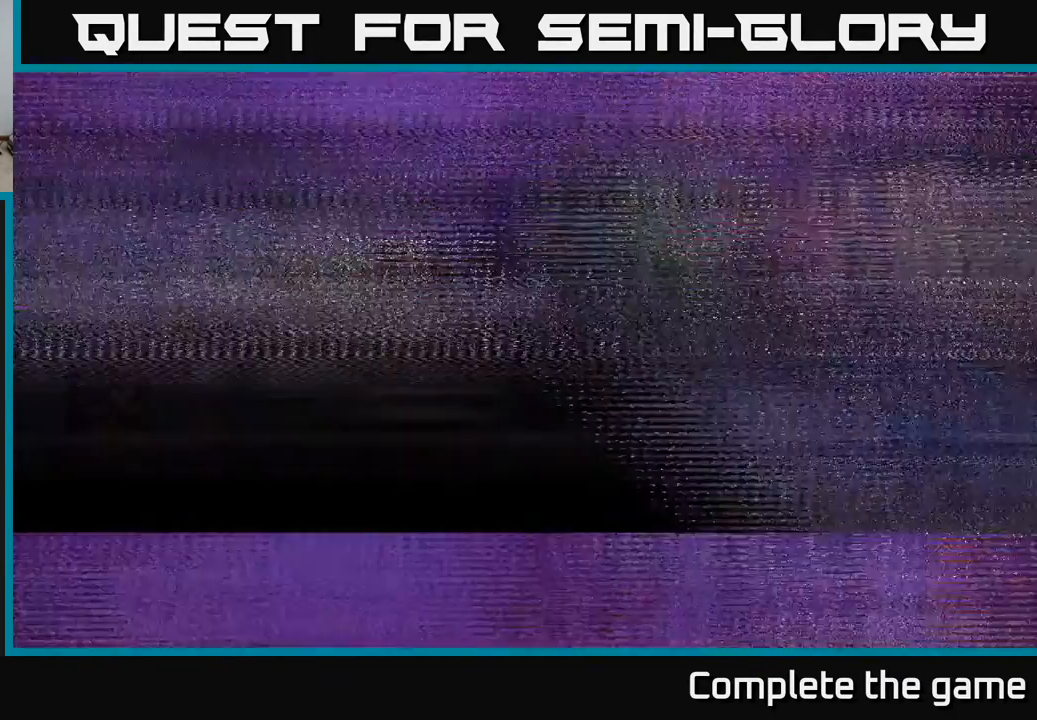
{"buttons": [], "left_stick": "center", "right_stick": "center", "events": [[67, "left_stick", "right"], [417, "left_stick", "center"]]}
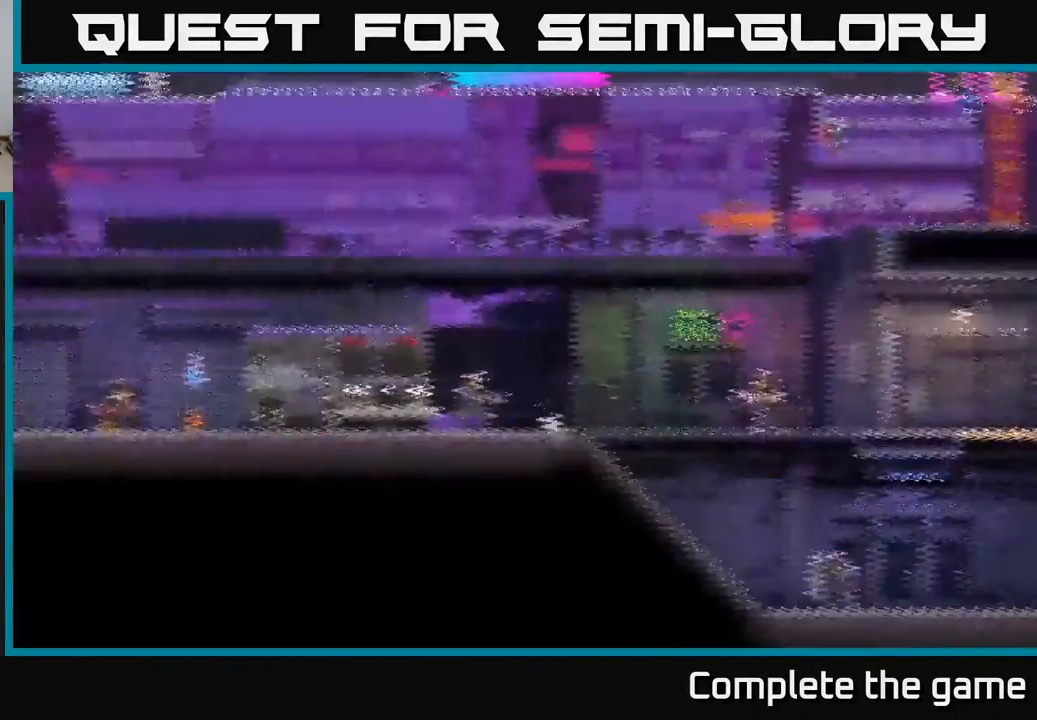
{"buttons": [], "left_stick": "right", "right_stick": "center", "events": [[33, "left_stick", "right"], [417, "B", "down"], [483, "B", "up"]]}
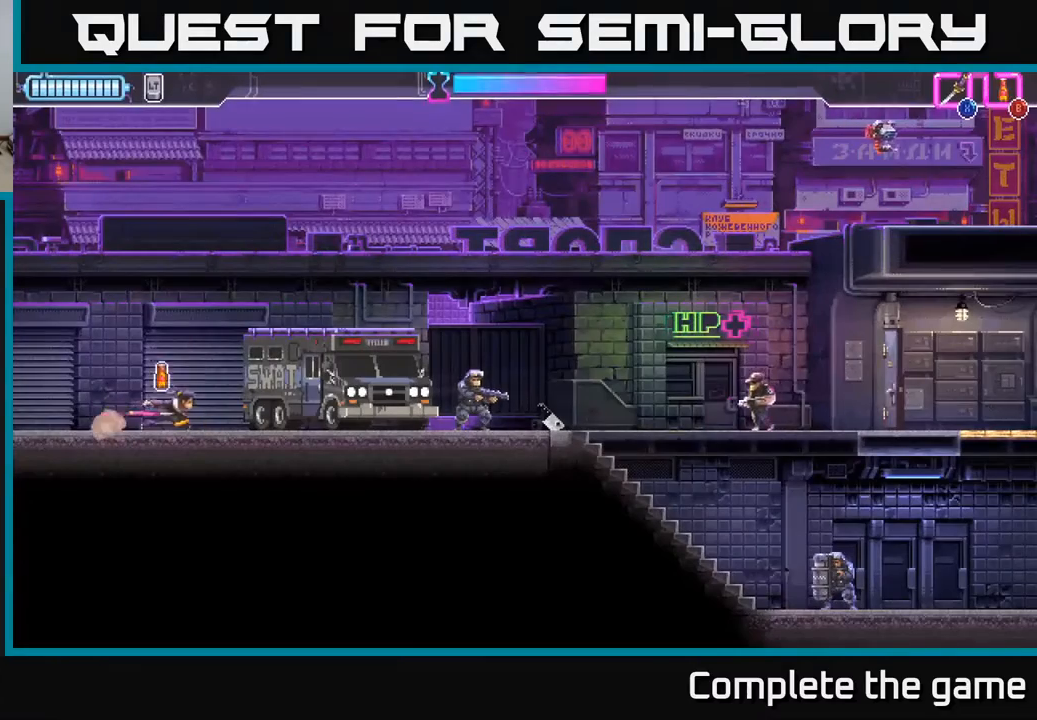
{"buttons": [], "left_stick": "right", "right_stick": "center", "events": [[67, "B", "down"], [100, "B", "up"]]}